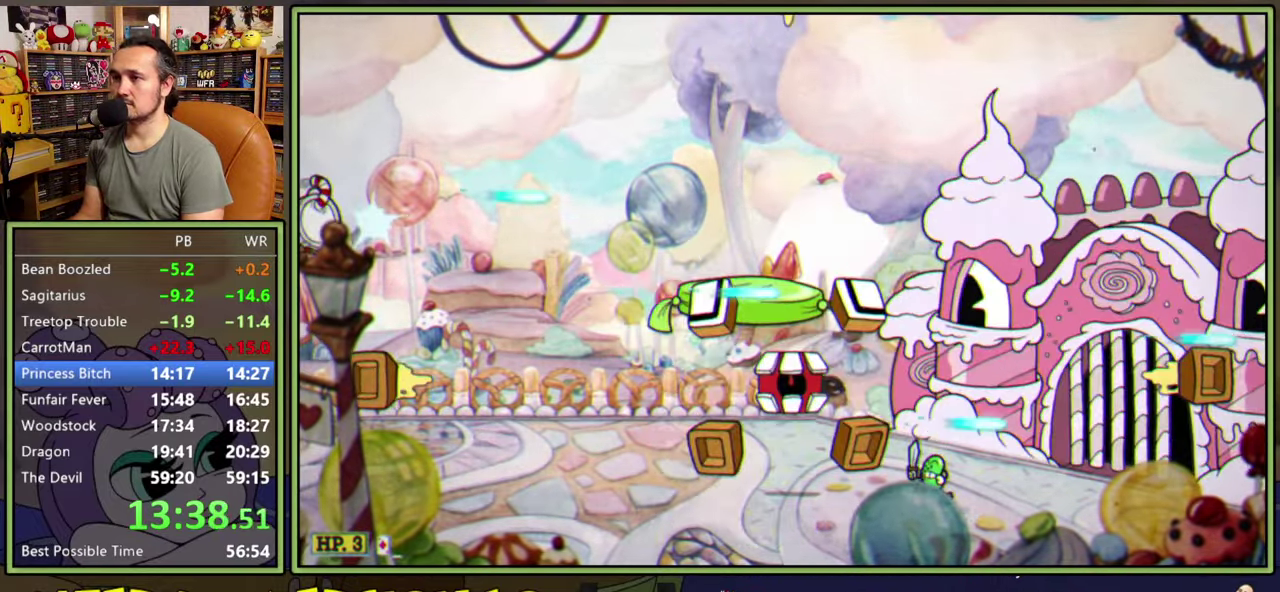
Gameplay with a controller (Xbox layout); each line is a JSON object with the inputs held at the frame after it. "events" lists button and stick changes between this image and that frame as [ms after this image, input, new state], when the widget could be followed in between. This document gives stick clicks only as held states, not as events. Not read: L2 L3 R2 START left_stick.
{"buttons": ["L1"], "right_stick": "center", "events": []}
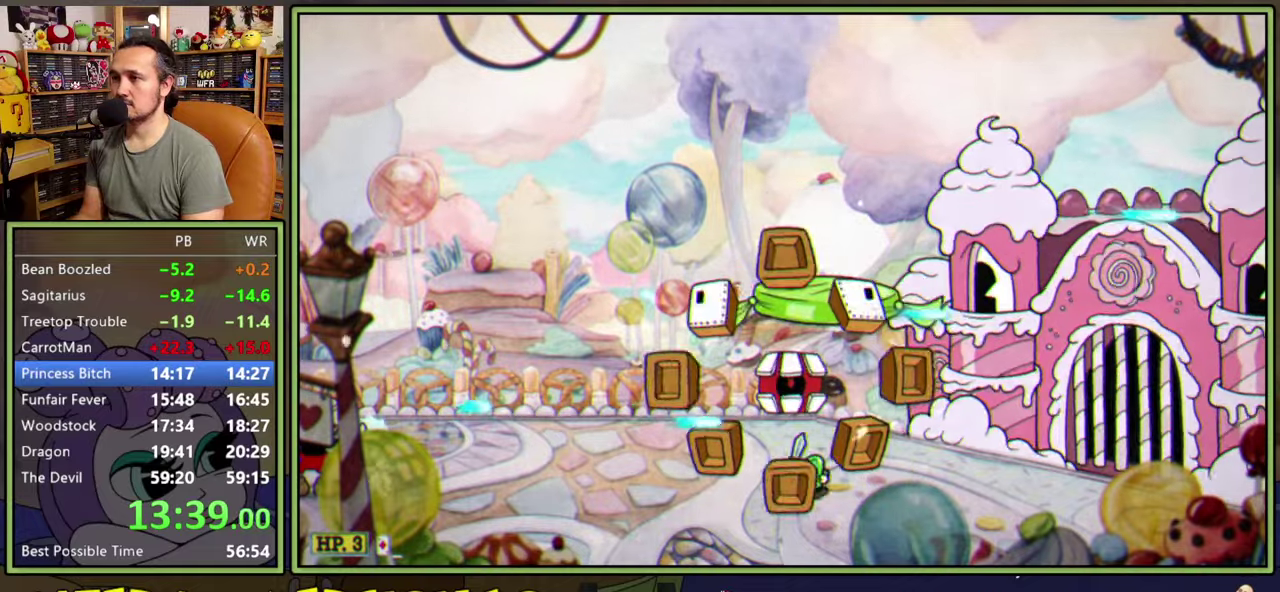
{"buttons": ["L1"], "right_stick": "center", "events": [[234, "A", "down"], [284, "A", "up"], [284, "DPAD_RIGHT", "down"], [350, "DPAD_RIGHT", "up"]]}
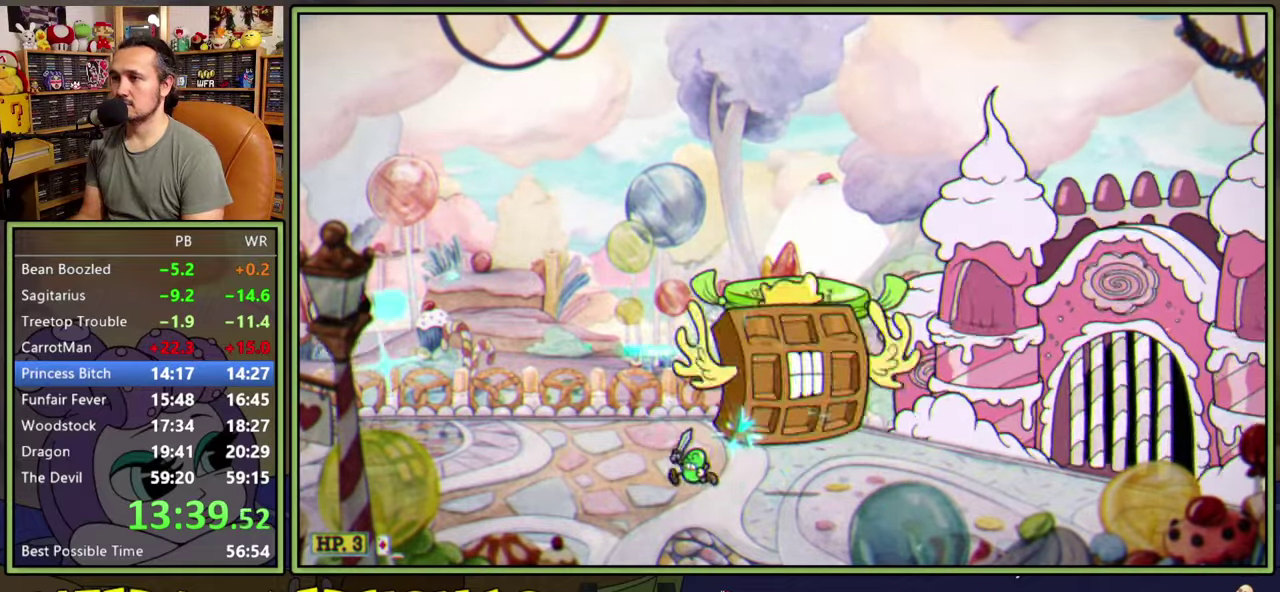
{"buttons": ["L1", "DPAD_RIGHT"], "right_stick": "center", "events": [[67, "DPAD_RIGHT", "down"], [317, "DPAD_RIGHT", "up"], [334, "A", "down"], [384, "DPAD_RIGHT", "down"], [467, "A", "up"]]}
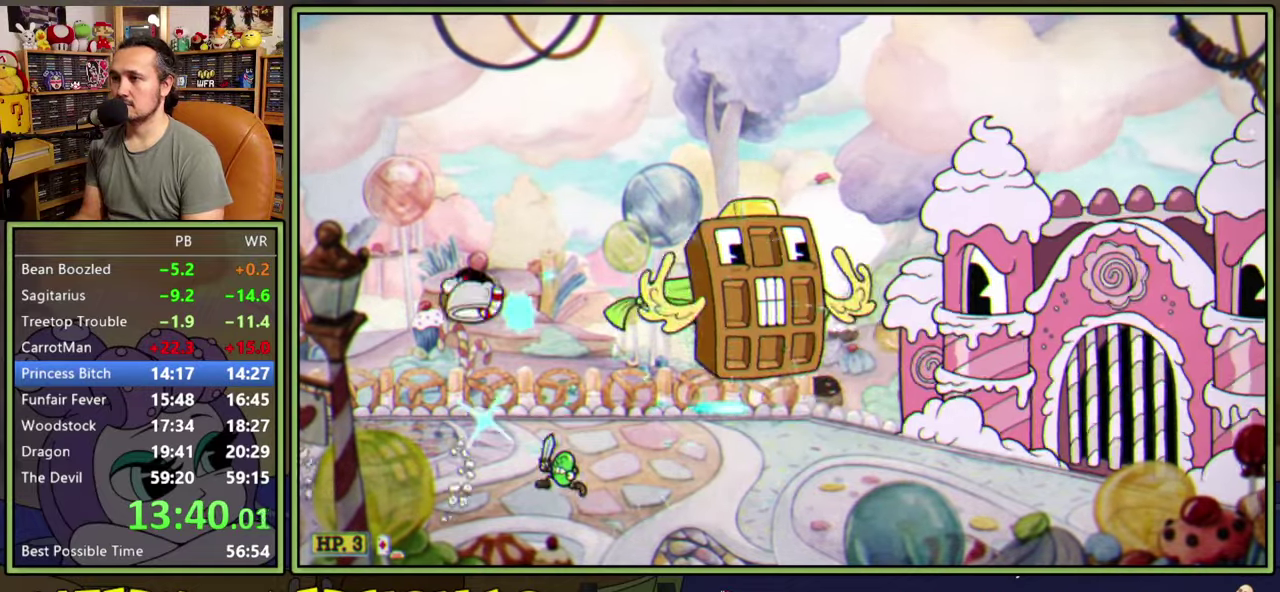
{"buttons": ["L1", "R1", "DPAD_UP", "DPAD_RIGHT"], "right_stick": "center", "events": [[317, "DPAD_RIGHT", "up"], [384, "DPAD_RIGHT", "down"], [417, "DPAD_UP", "down"], [434, "R1", "down"]]}
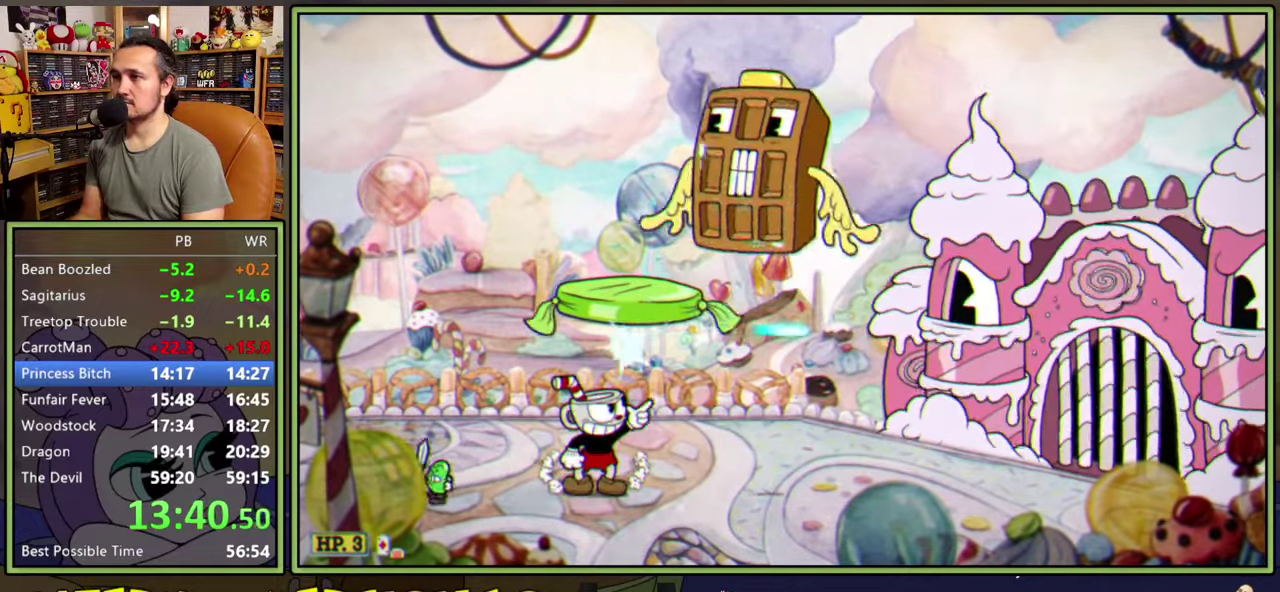
{"buttons": ["L1", "R1", "DPAD_UP", "DPAD_RIGHT"], "right_stick": "center", "events": [[150, "R1", "up"], [200, "R1", "down"]]}
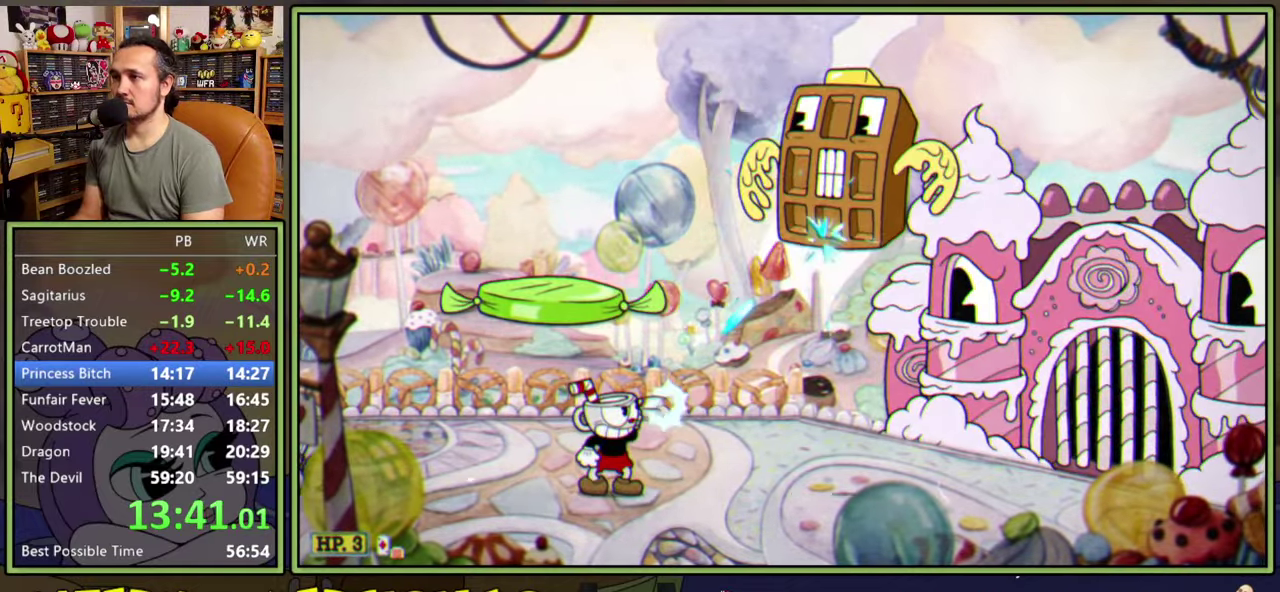
{"buttons": ["L1", "R1", "DPAD_UP", "DPAD_RIGHT"], "right_stick": "center", "events": [[50, "R1", "up"], [167, "R1", "down"], [284, "R1", "up"], [367, "R1", "down"]]}
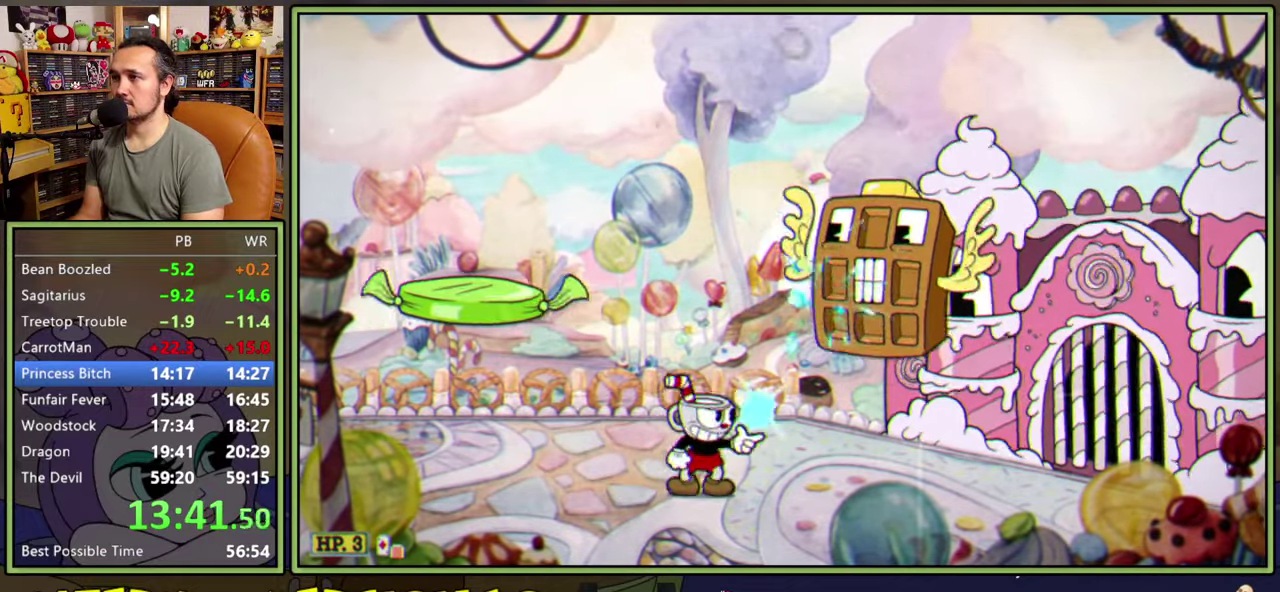
{"buttons": ["A", "L1", "DPAD_DOWN"], "right_stick": "center", "events": [[267, "DPAD_UP", "up"], [284, "DPAD_RIGHT", "up"], [334, "A", "down"], [334, "R1", "up"], [500, "DPAD_DOWN", "down"]]}
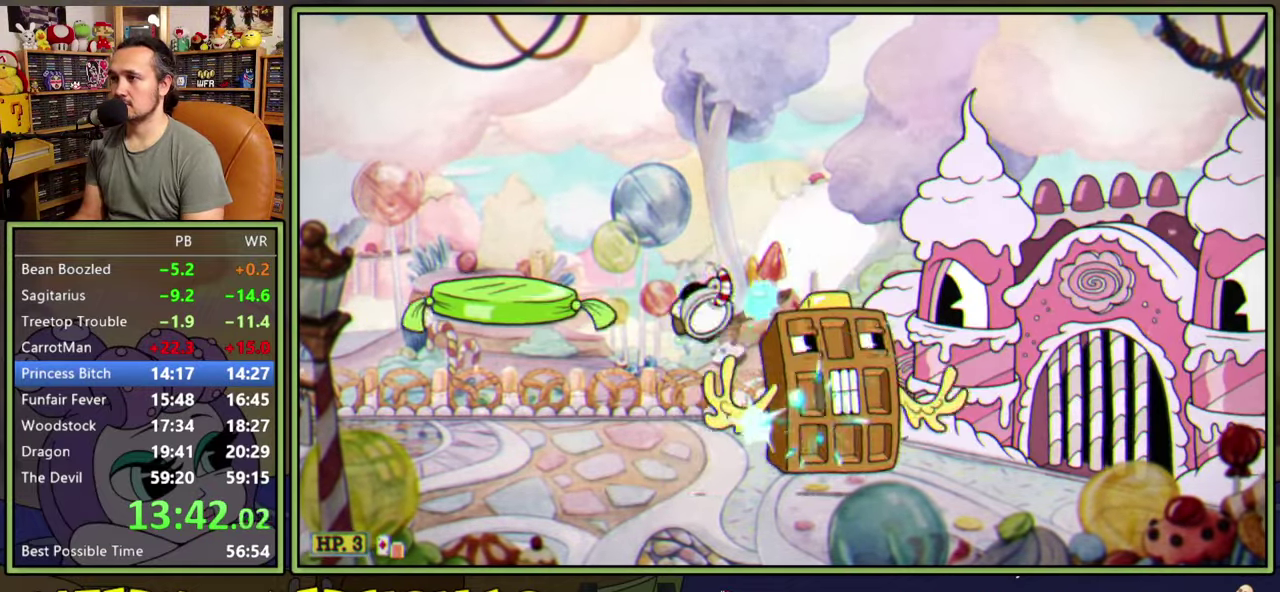
{"buttons": ["L1", "DPAD_DOWN"], "right_stick": "center", "events": [[34, "A", "up"]]}
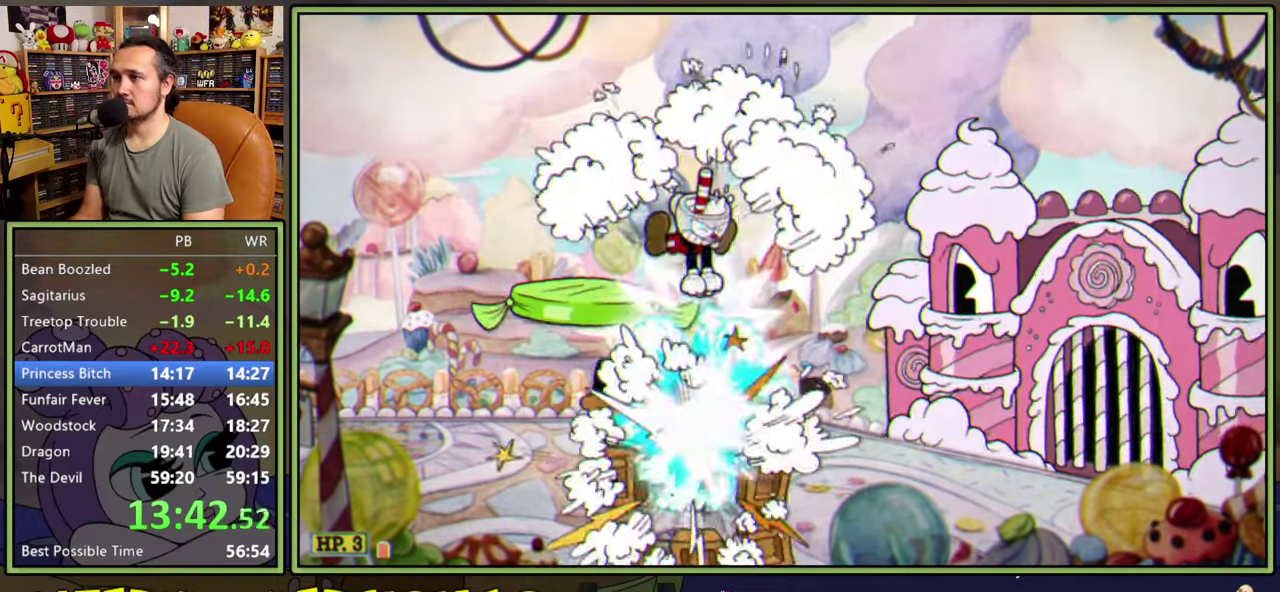
{"buttons": ["L1", "DPAD_DOWN", "DPAD_LEFT"], "right_stick": "center", "events": [[50, "DPAD_RIGHT", "down"], [100, "DPAD_DOWN", "up"], [384, "DPAD_DOWN", "down"], [417, "DPAD_RIGHT", "up"], [434, "DPAD_LEFT", "down"]]}
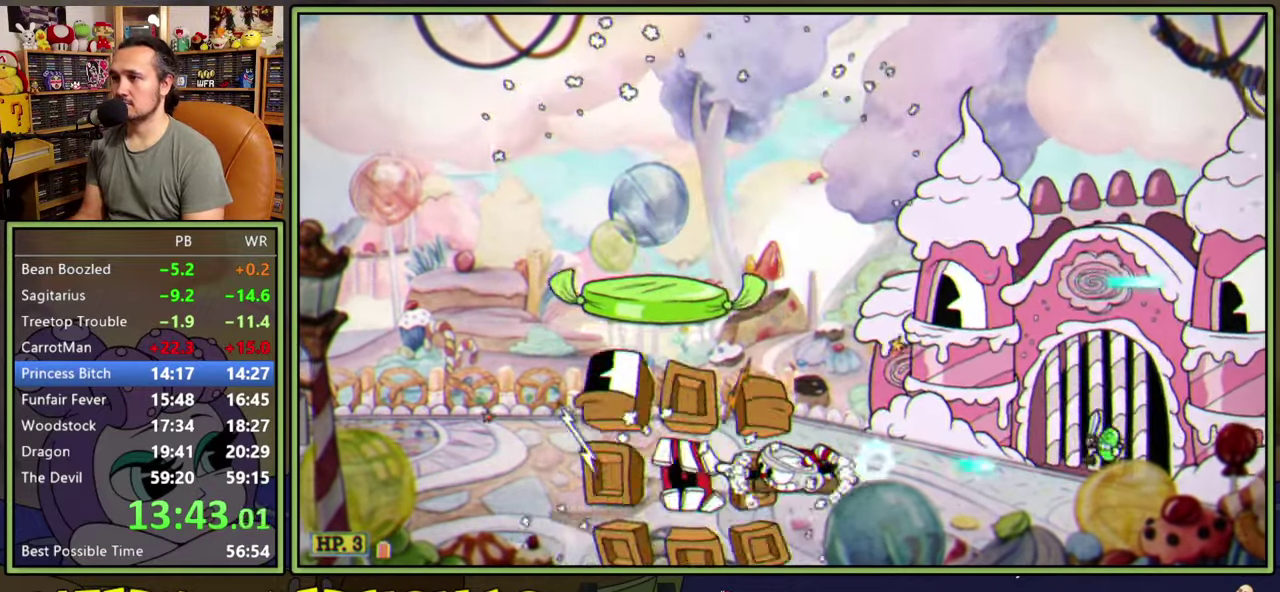
{"buttons": ["L1", "DPAD_DOWN"], "right_stick": "center", "events": [[67, "DPAD_LEFT", "up"]]}
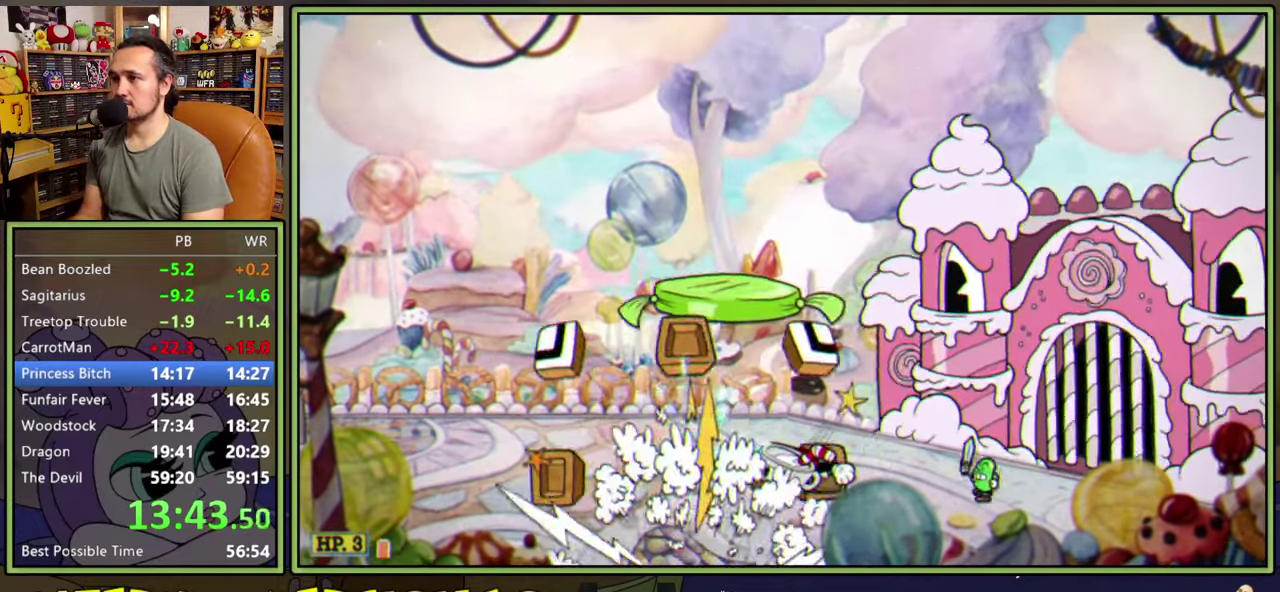
{"buttons": ["L1", "DPAD_DOWN", "DPAD_LEFT"], "right_stick": "center", "events": [[250, "Y", "down"], [417, "Y", "up"], [467, "DPAD_LEFT", "down"]]}
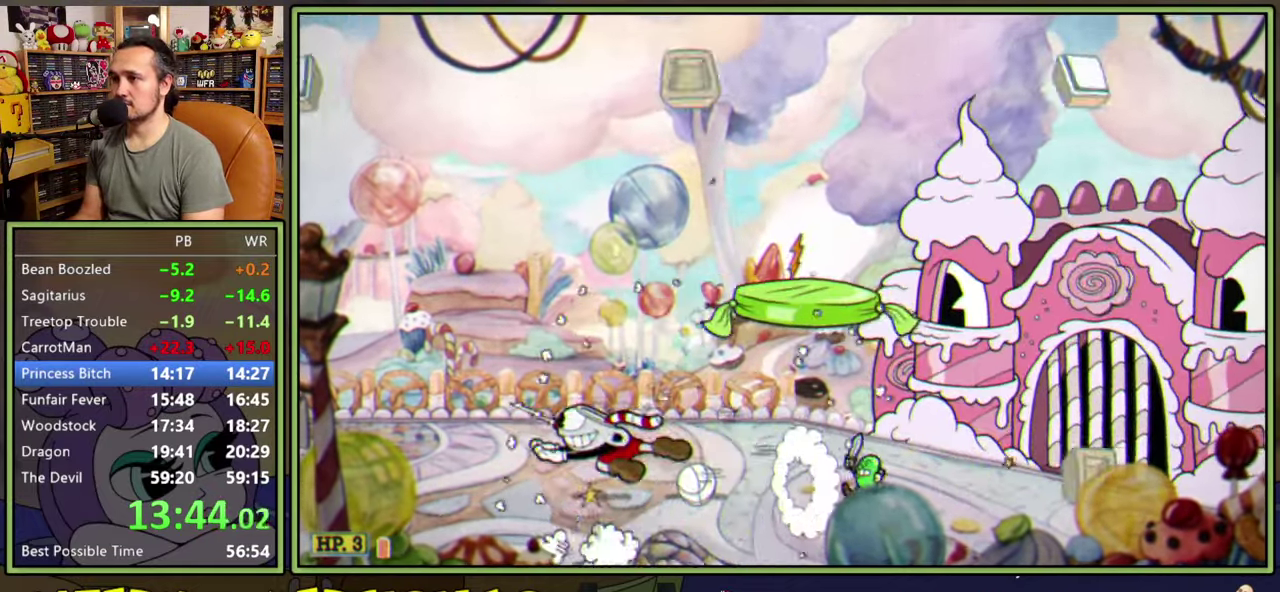
{"buttons": ["L1", "DPAD_DOWN"], "right_stick": "center", "events": [[17, "DPAD_DOWN", "up"], [50, "DPAD_LEFT", "up"], [67, "DPAD_DOWN", "down"], [67, "DPAD_RIGHT", "down"], [184, "DPAD_RIGHT", "up"]]}
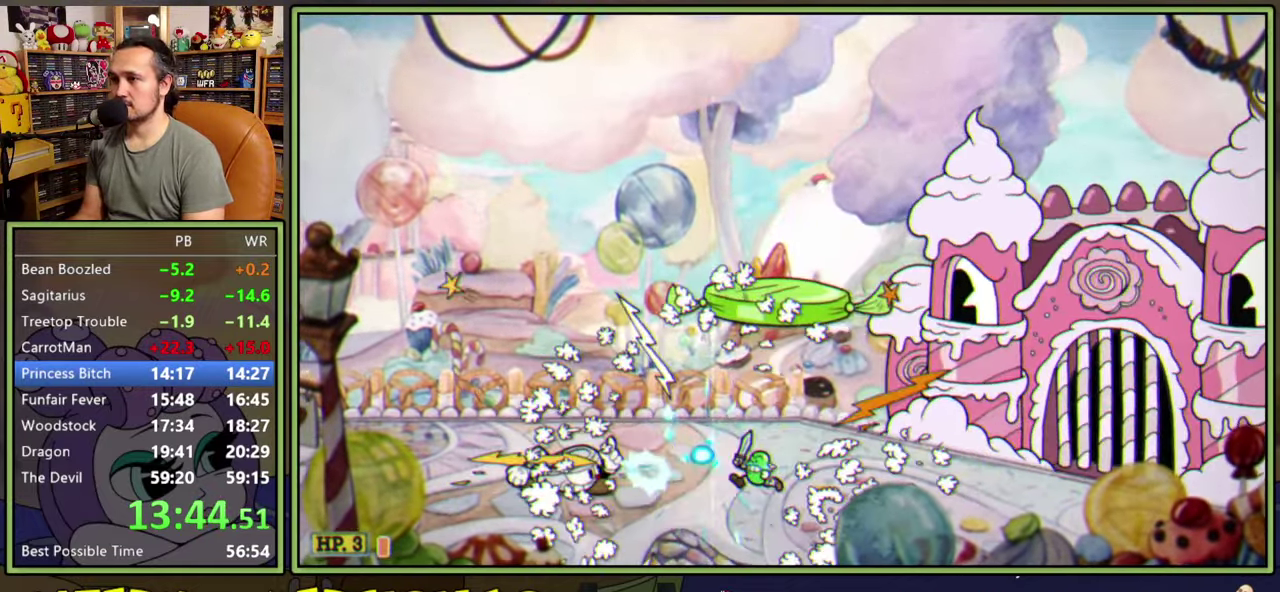
{"buttons": ["L1", "DPAD_LEFT"], "right_stick": "center", "events": [[250, "DPAD_LEFT", "down"], [367, "DPAD_DOWN", "up"]]}
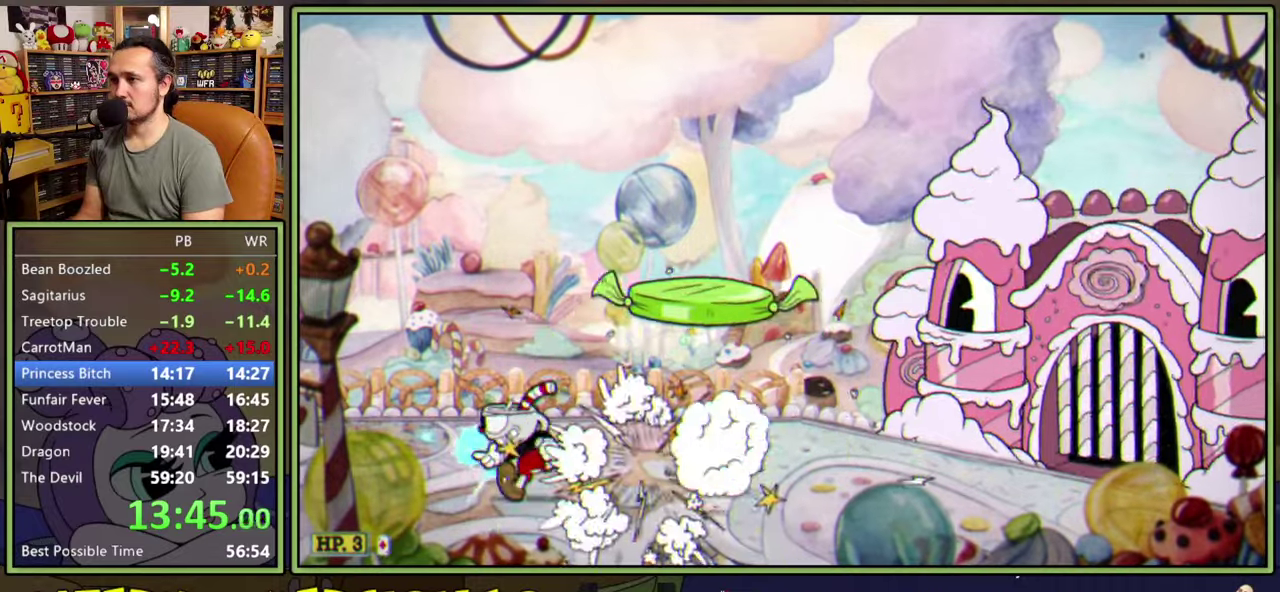
{"buttons": ["L1", "DPAD_LEFT"], "right_stick": "center", "events": []}
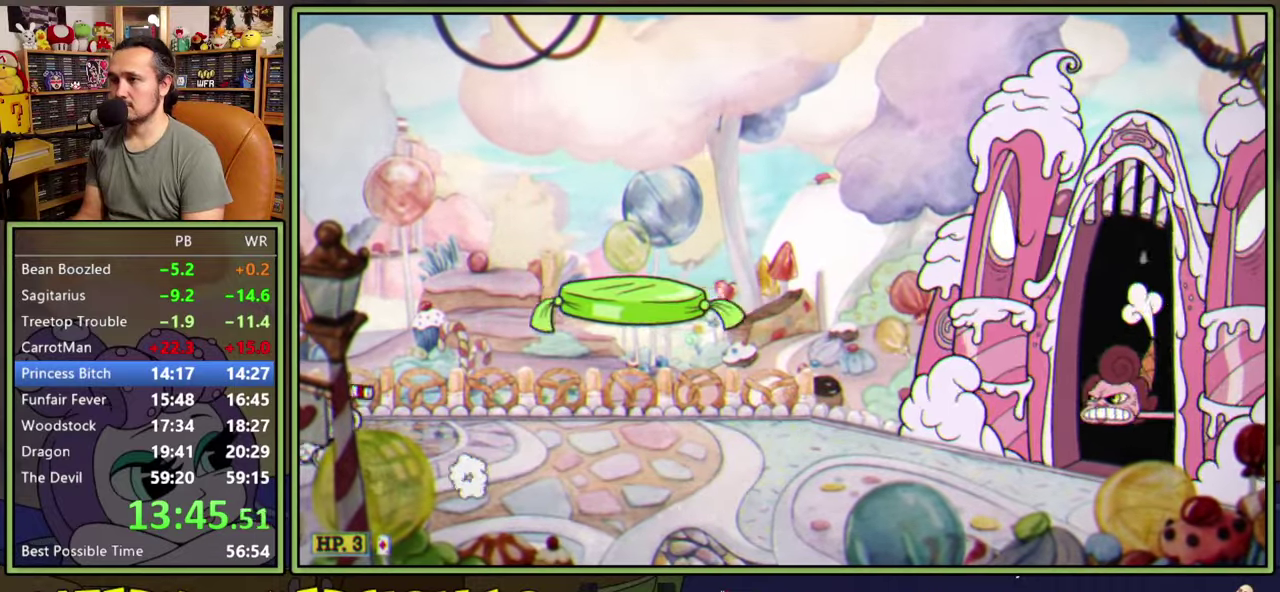
{"buttons": ["L1", "R1"], "right_stick": "center", "events": [[167, "R1", "down"], [217, "DPAD_LEFT", "up"], [350, "DPAD_RIGHT", "down"], [417, "DPAD_RIGHT", "up"]]}
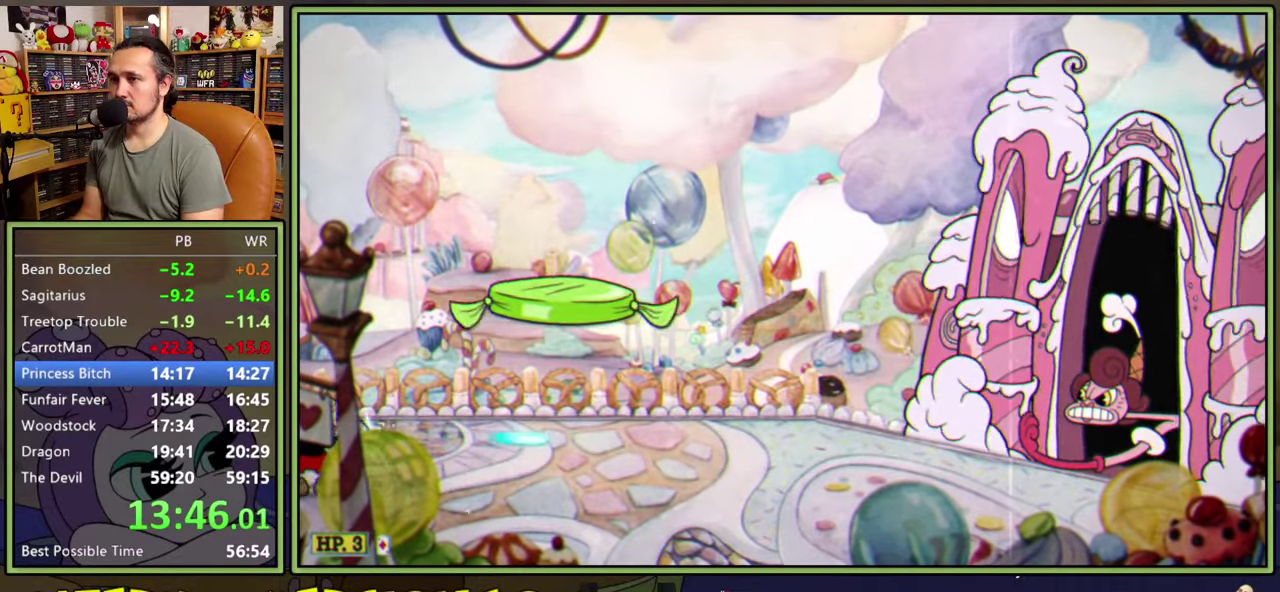
{"buttons": ["L1"], "right_stick": "center", "events": [[134, "R1", "up"]]}
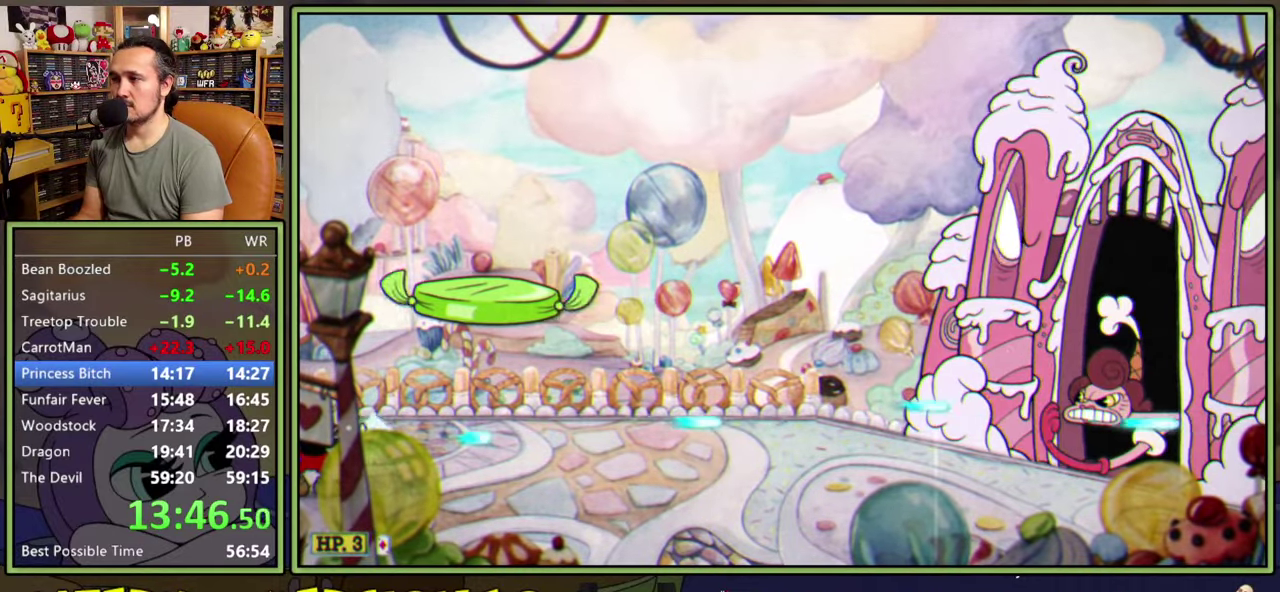
{"buttons": ["L1"], "right_stick": "center", "events": []}
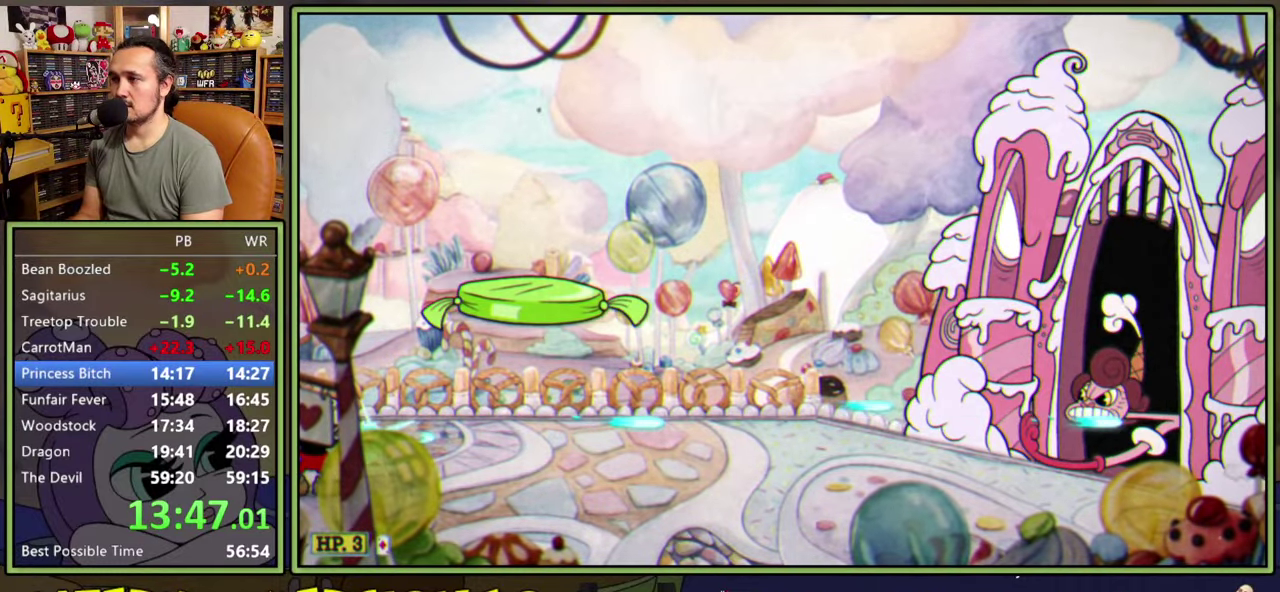
{"buttons": ["L1"], "right_stick": "center", "events": []}
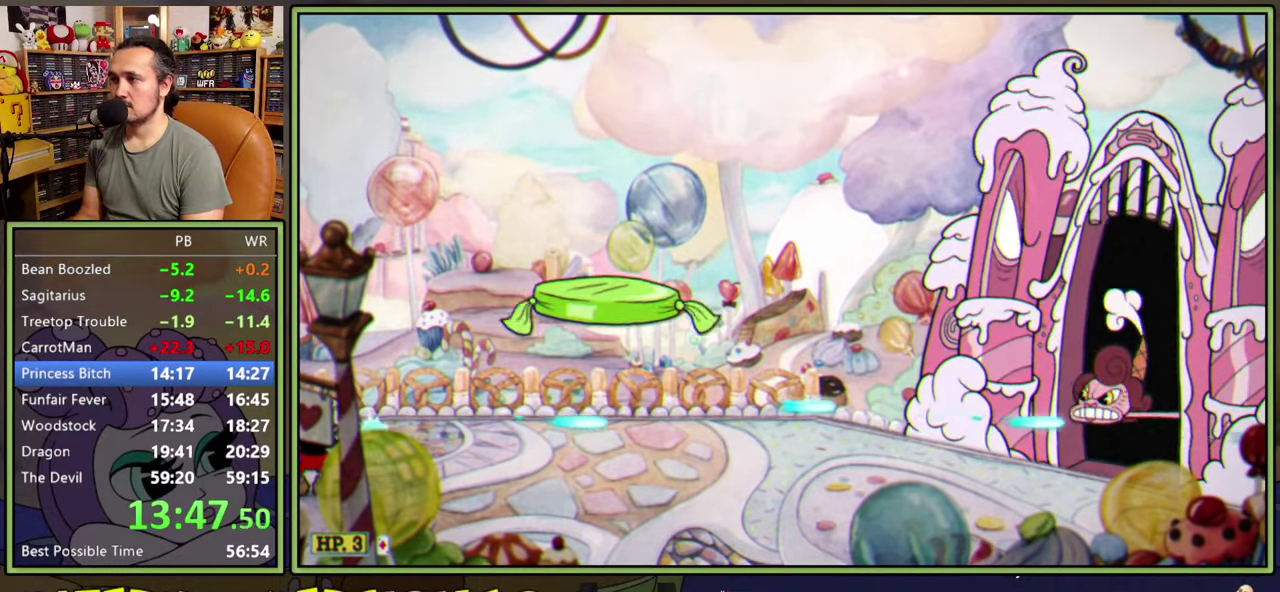
{"buttons": ["L1"], "right_stick": "center", "events": [[367, "A", "down"], [450, "A", "up"]]}
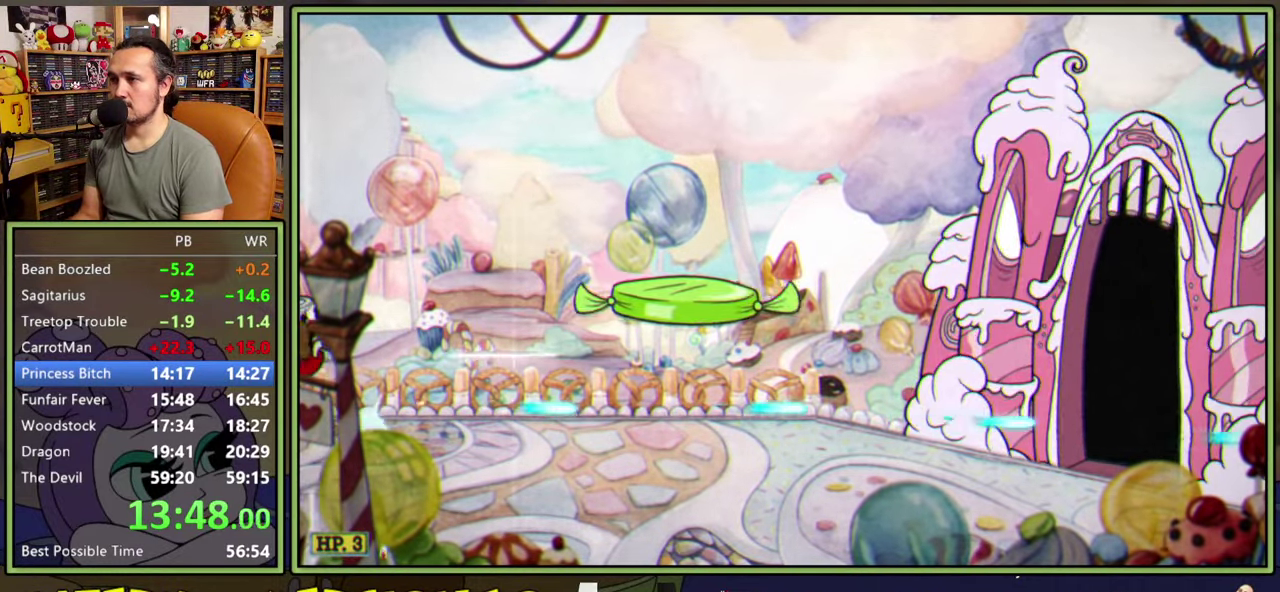
{"buttons": ["L1"], "right_stick": "center", "events": []}
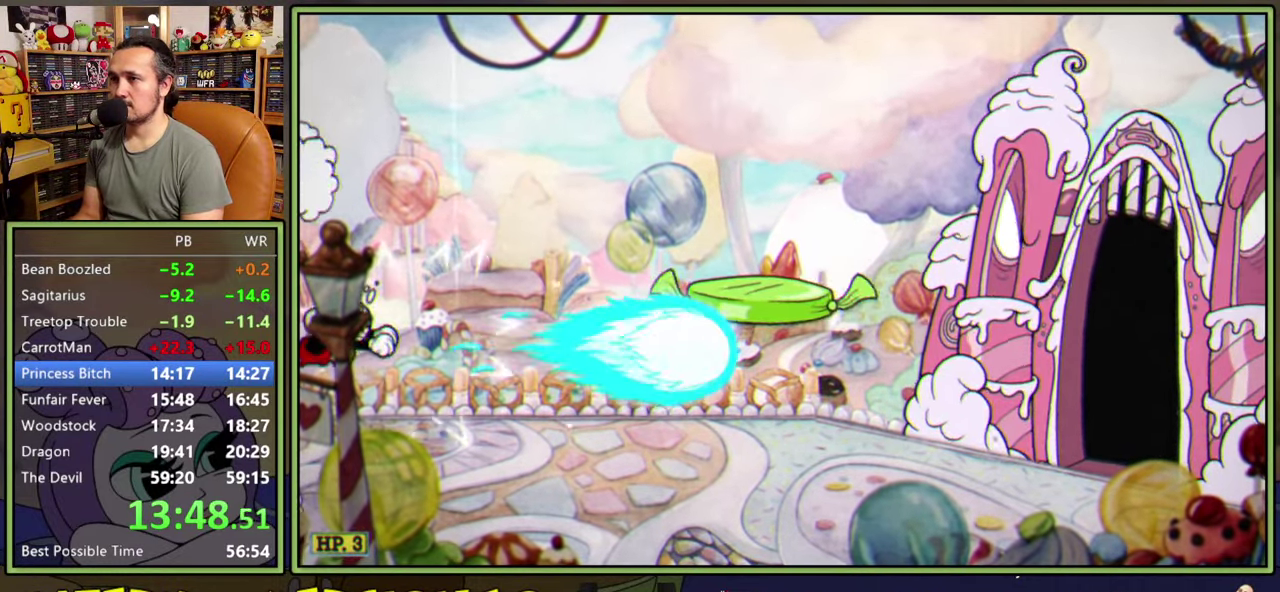
{"buttons": ["L1"], "right_stick": "center", "events": []}
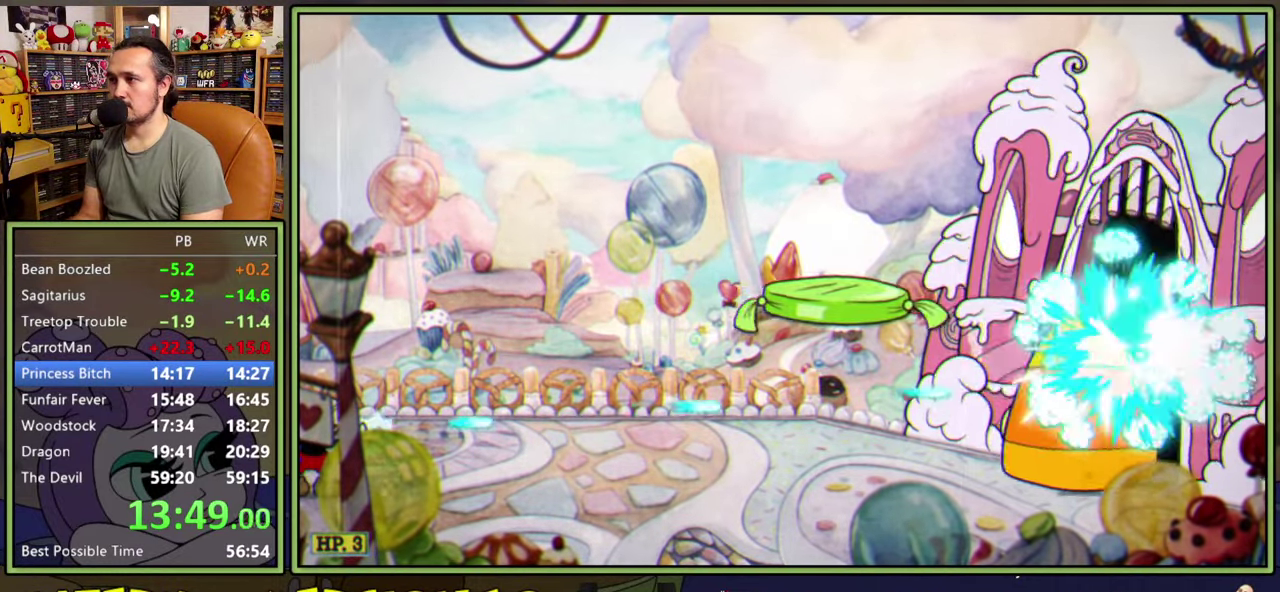
{"buttons": ["L1"], "right_stick": "center", "events": []}
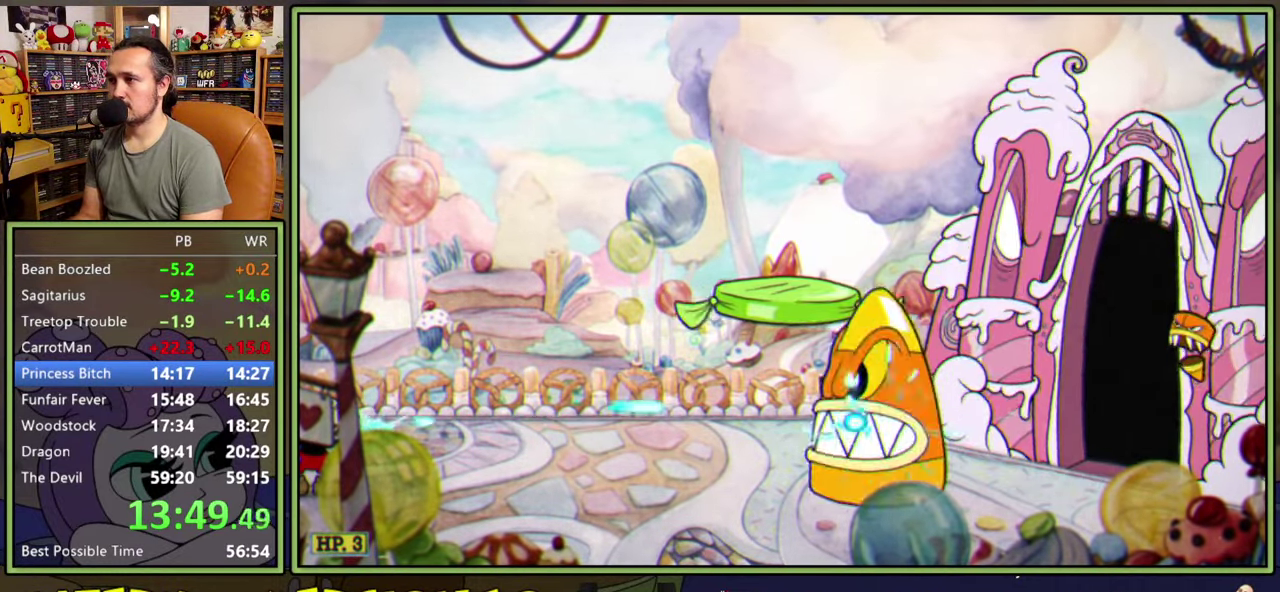
{"buttons": ["L1"], "right_stick": "center", "events": []}
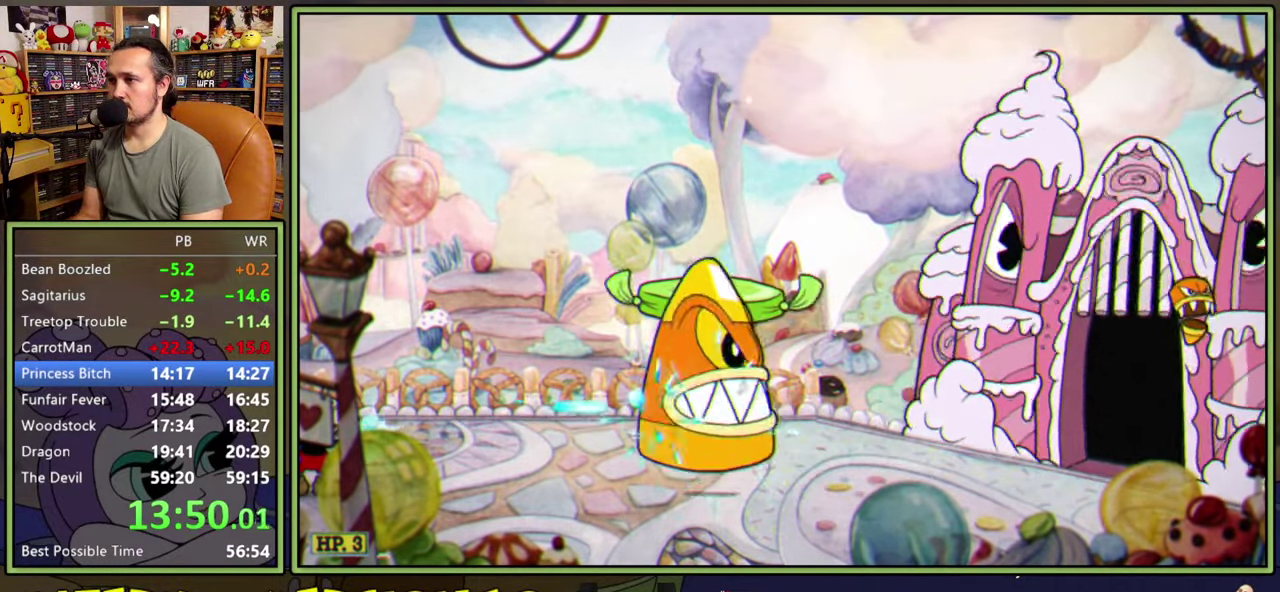
{"buttons": ["L1", "DPAD_RIGHT"], "right_stick": "center", "events": [[50, "A", "down"], [284, "DPAD_RIGHT", "down"], [384, "A", "up"]]}
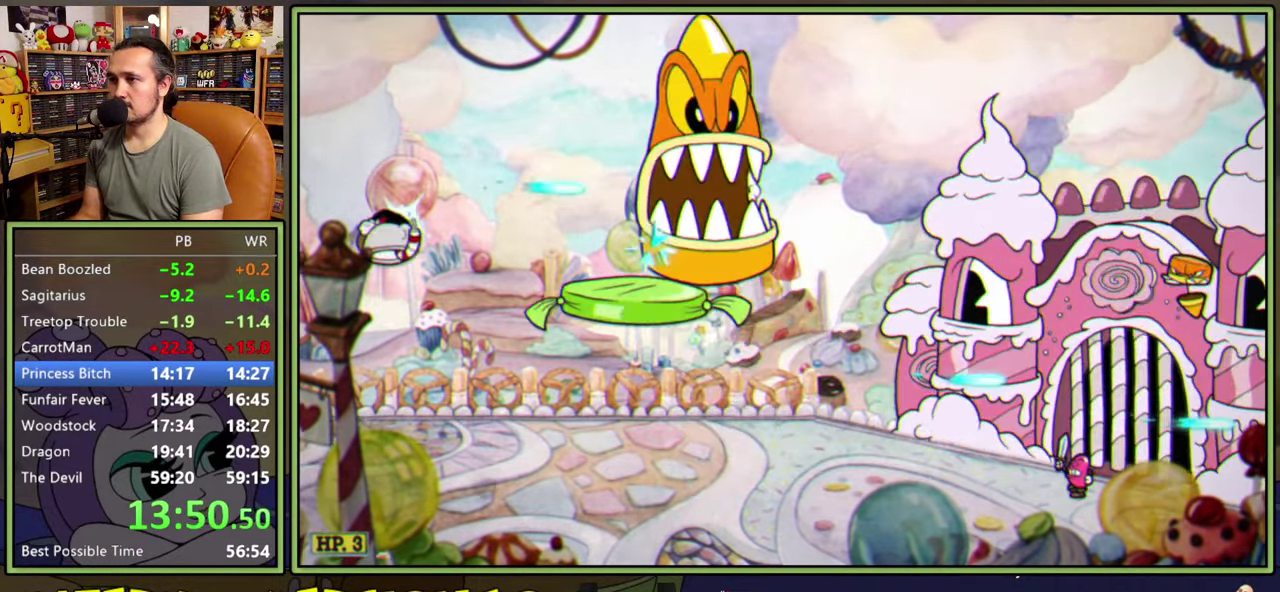
{"buttons": ["L1", "DPAD_UP"], "right_stick": "center", "events": [[50, "DPAD_UP", "down"], [250, "DPAD_RIGHT", "up"]]}
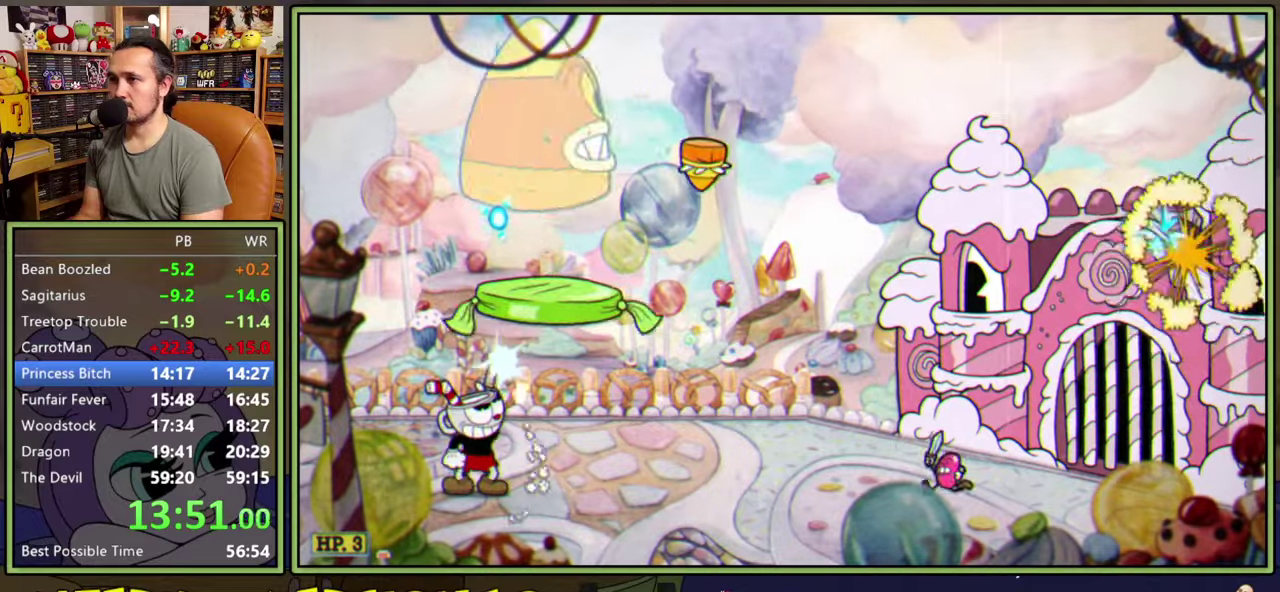
{"buttons": ["L1"], "right_stick": "center", "events": [[167, "A", "down"], [167, "DPAD_RIGHT", "down"], [300, "A", "up"], [300, "DPAD_RIGHT", "up"], [300, "DPAD_UP", "up"], [400, "DPAD_LEFT", "down"], [500, "DPAD_LEFT", "up"]]}
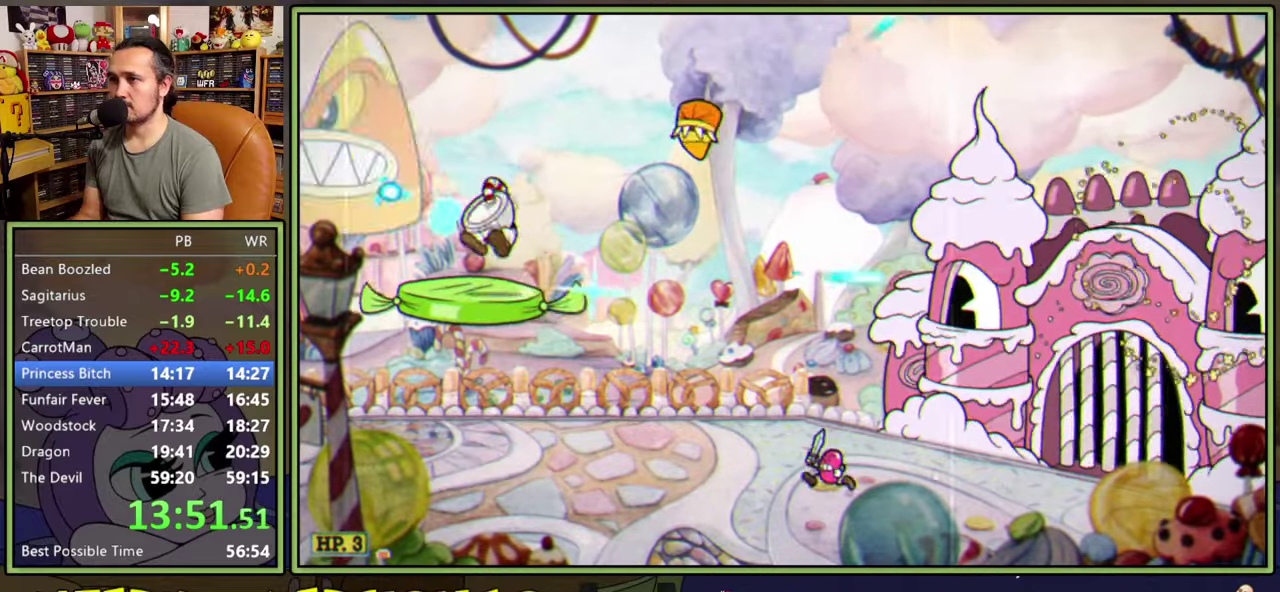
{"buttons": ["L1", "R1", "DPAD_DOWN", "DPAD_LEFT"], "right_stick": "center", "events": [[350, "DPAD_LEFT", "down"], [384, "DPAD_DOWN", "down"], [400, "R1", "down"]]}
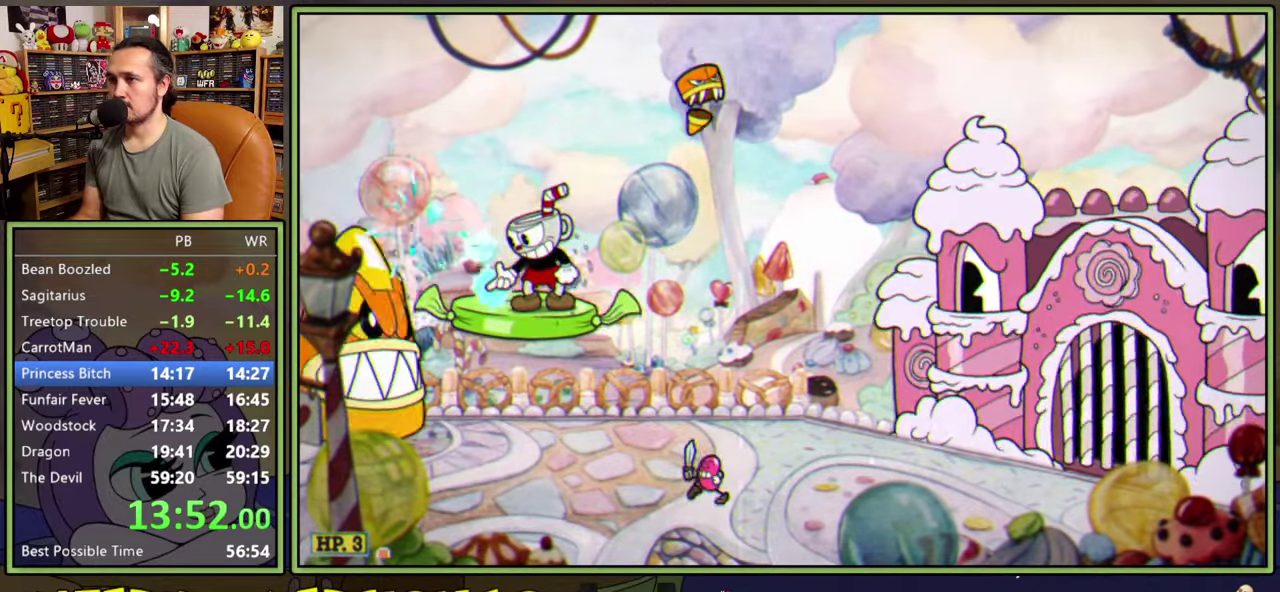
{"buttons": ["A", "L1", "DPAD_LEFT"], "right_stick": "center", "events": [[334, "DPAD_DOWN", "up"], [334, "DPAD_LEFT", "up"], [384, "R1", "up"], [434, "DPAD_LEFT", "down"], [500, "A", "down"]]}
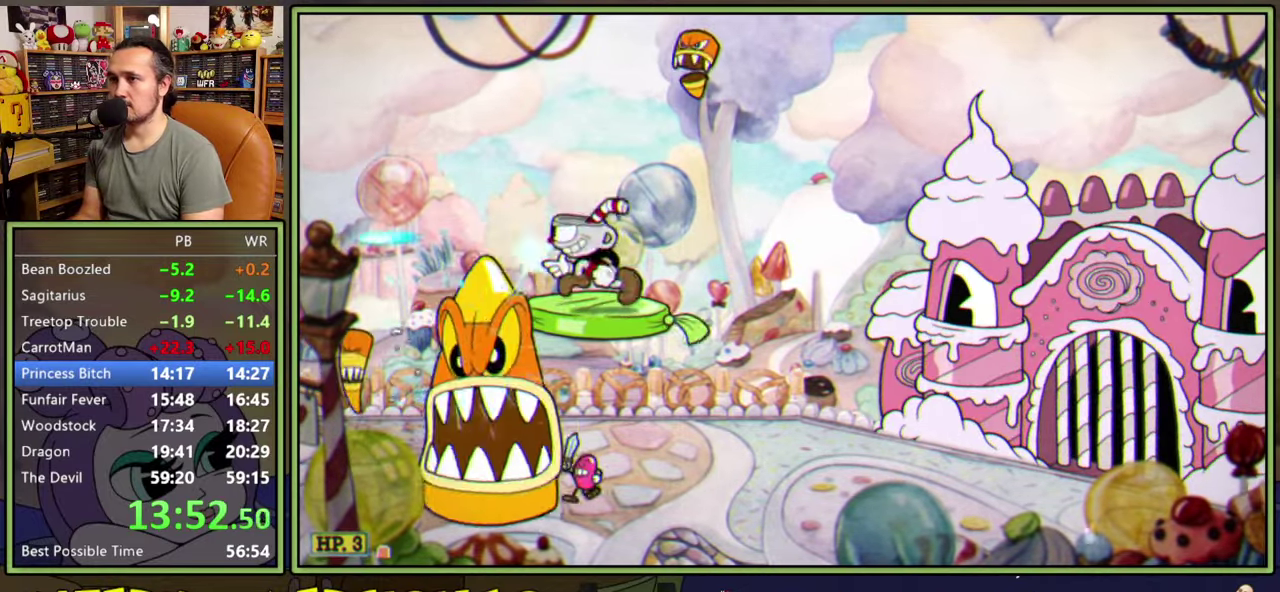
{"buttons": ["L1", "DPAD_RIGHT"], "right_stick": "center", "events": [[100, "A", "up"], [467, "DPAD_LEFT", "up"], [467, "DPAD_RIGHT", "down"]]}